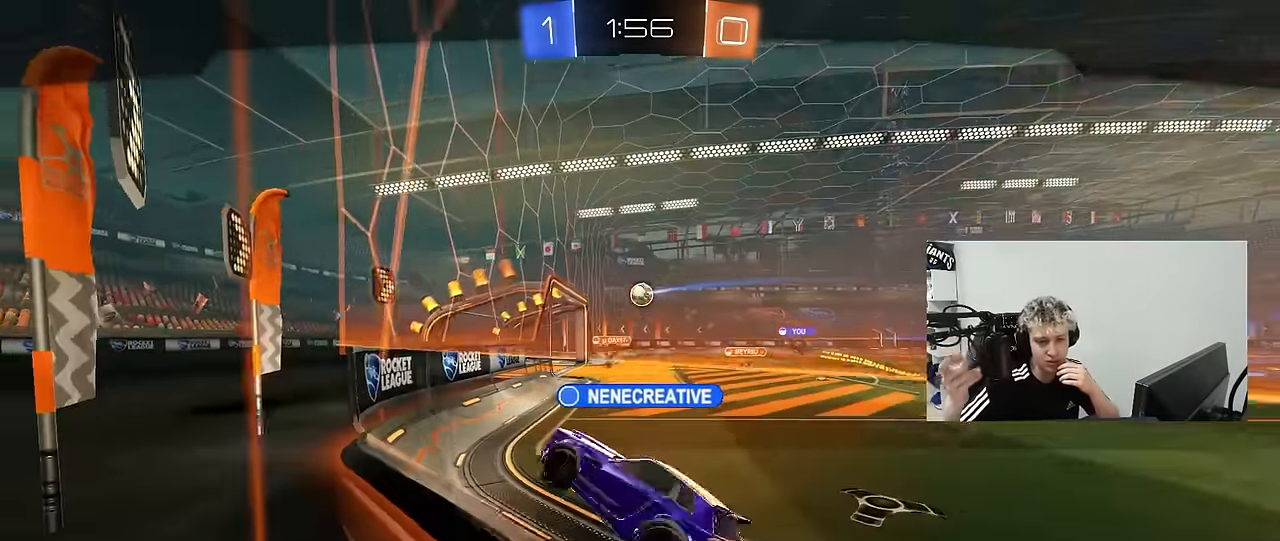
Gameplay with keyboard and mouse; each line is a JSON object with the keys and mouse buttons held at the frame after it. "events" lists presses ("down") and releases ("up") of "1", "2", "3", "4", "5", "a", "alt", "c", "caps_lock", "ctrl", "d", "e", "f", "g", "q", "r", "s", "shift", "space", "t", "tab", "v", "w", "x", "z", "mouse_left", "mouse_wheel" and "mouse_right" between this image and that frame as [ms after this image, input, new state], when the widget could be followed in between. "mouse_left", "mouse_wheel", "mouse_right" = the "left", "wheel", "right" buttons of the "mouse" list. No other keys are recorded. "wheel" means that the mouse wheel is clicked or scrolled. "mouse_move" is the direction in which the mouse moves at that frame (one of eight, or "still"), when it could be read.
{"keys": [], "mouse": [], "mouse_move": "still", "events": []}
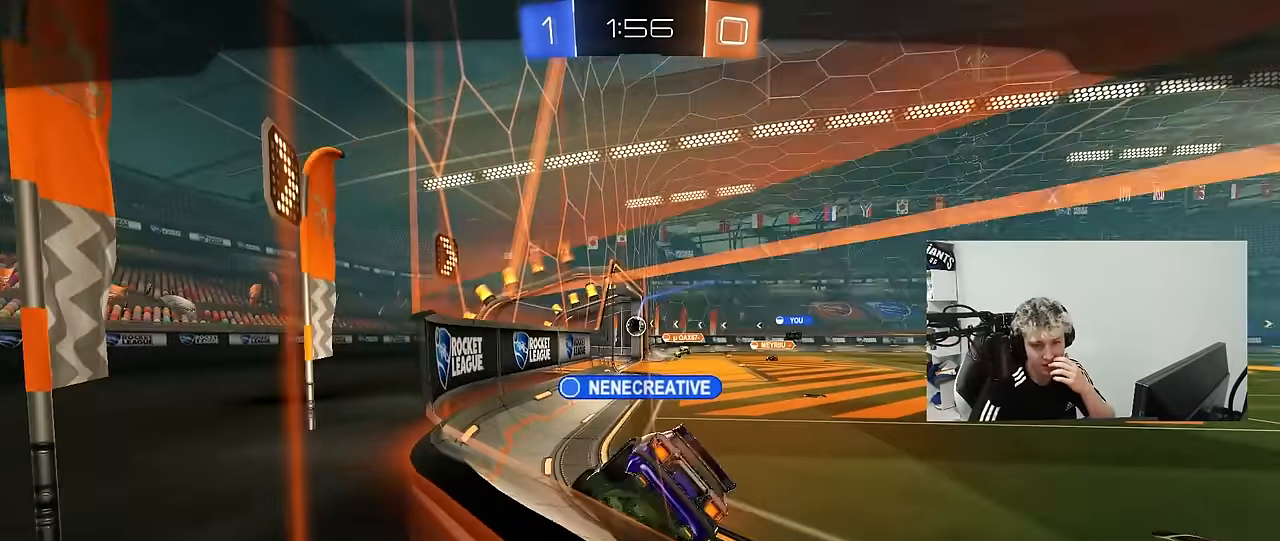
{"keys": [], "mouse": ["right"], "mouse_move": "still", "events": [[50, "mouse_right", "down"], [183, "mouse_right", "up"], [233, "mouse_right", "down"], [366, "mouse_right", "up"], [466, "mouse_right", "down"]]}
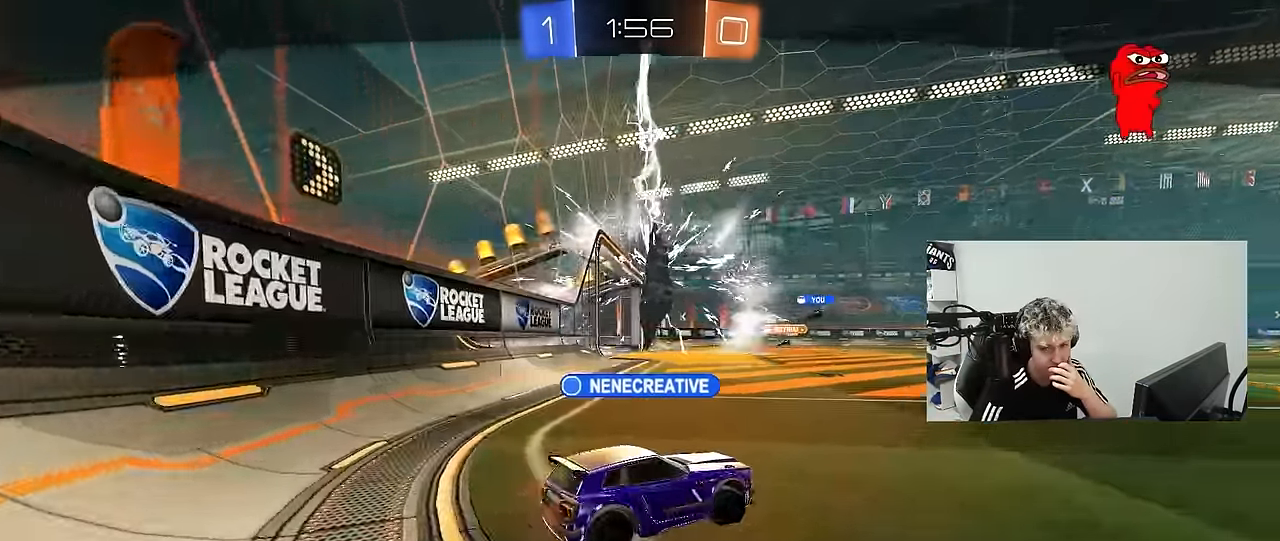
{"keys": [], "mouse": [], "mouse_move": "still", "events": [[150, "mouse_right", "up"], [250, "mouse_right", "down"], [433, "mouse_right", "up"]]}
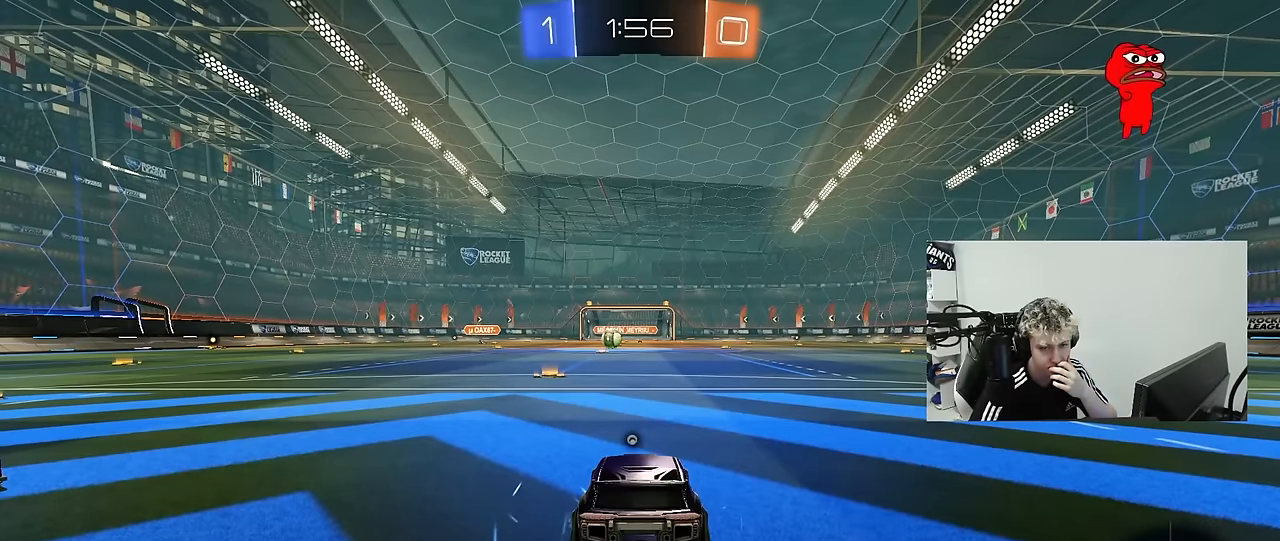
{"keys": [], "mouse": [], "mouse_move": "still", "events": [[33, "mouse_right", "down"], [216, "mouse_right", "up"], [316, "mouse_right", "down"], [450, "mouse_right", "up"]]}
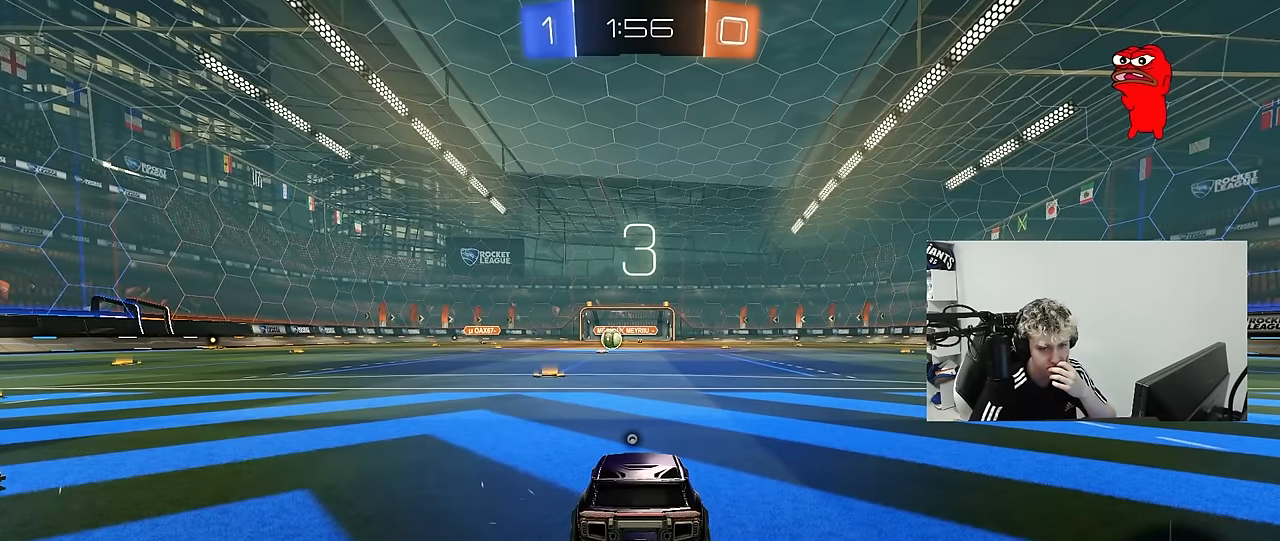
{"keys": [], "mouse": ["right"], "mouse_move": "still", "events": [[50, "mouse_right", "down"], [283, "mouse_right", "up"], [383, "mouse_right", "down"]]}
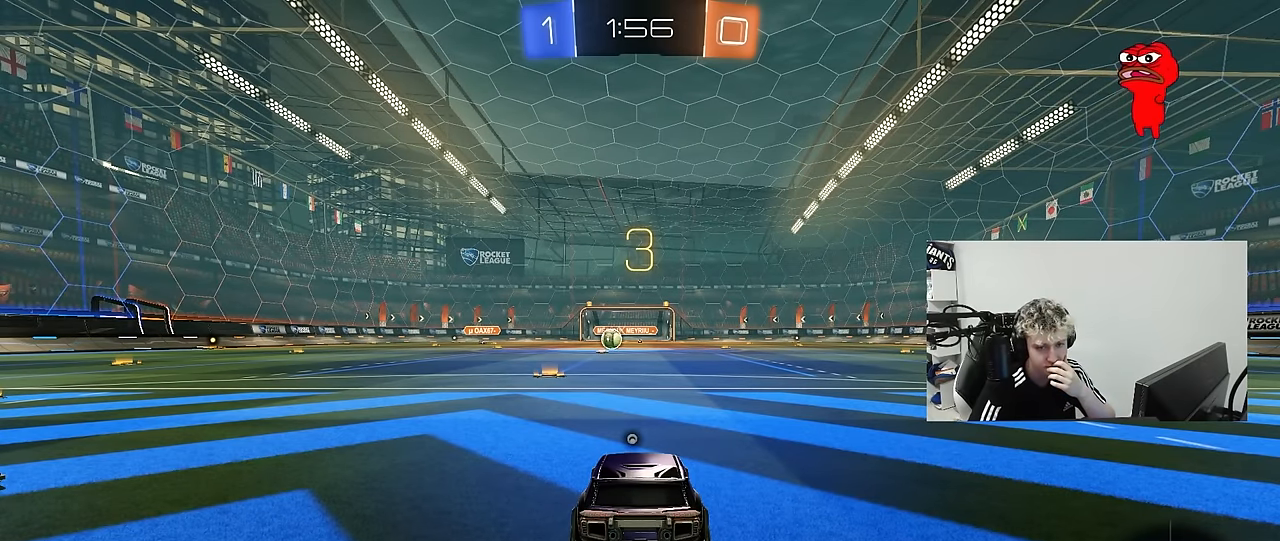
{"keys": [], "mouse": [], "mouse_move": "still", "events": [[16, "mouse_right", "up"], [116, "mouse_right", "down"], [350, "mouse_right", "up"]]}
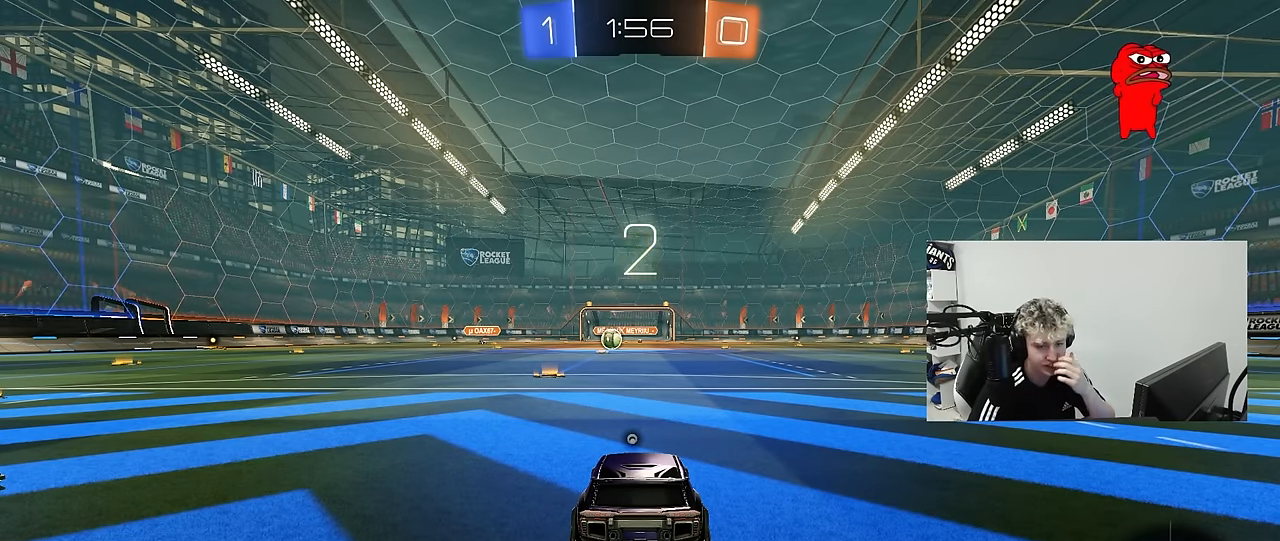
{"keys": [], "mouse": [], "mouse_move": "still", "events": []}
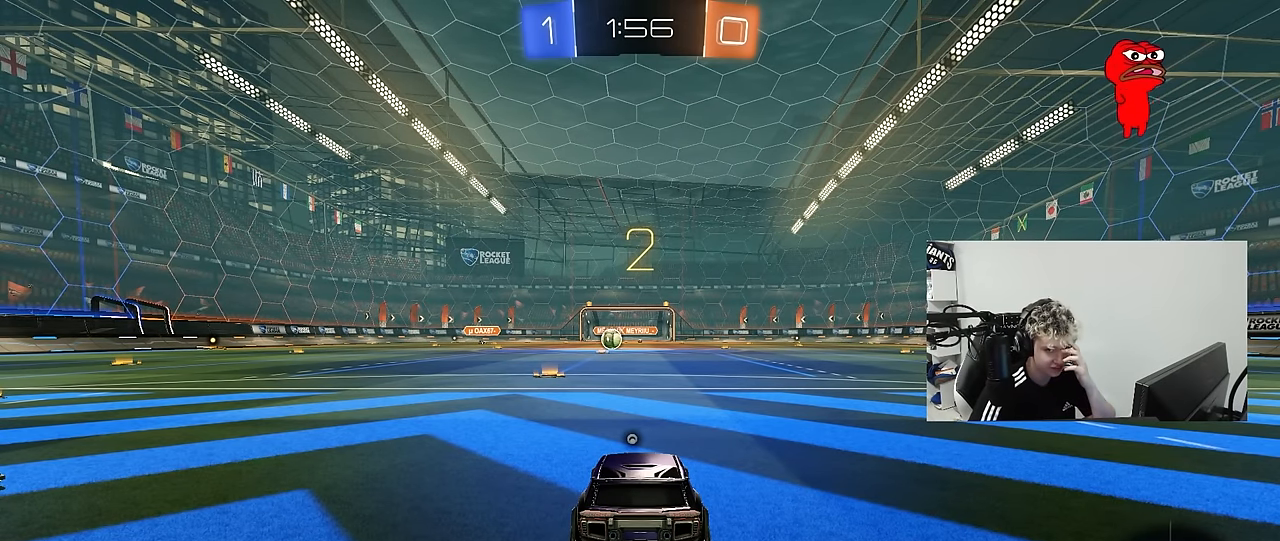
{"keys": [], "mouse": [], "mouse_move": "still", "events": []}
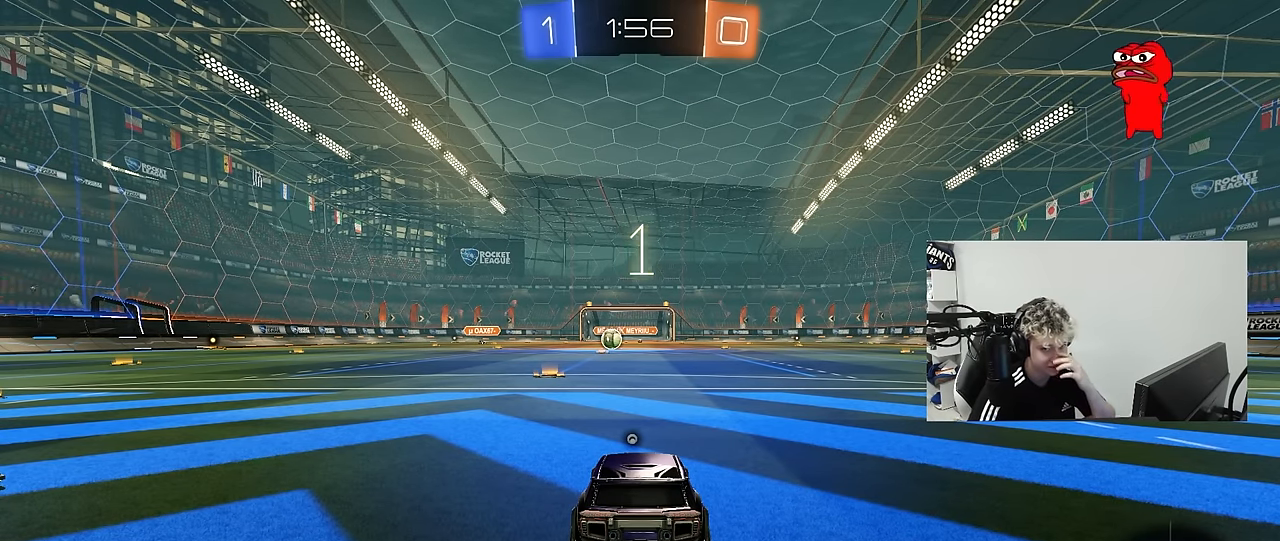
{"keys": [], "mouse": [], "mouse_move": "up", "events": []}
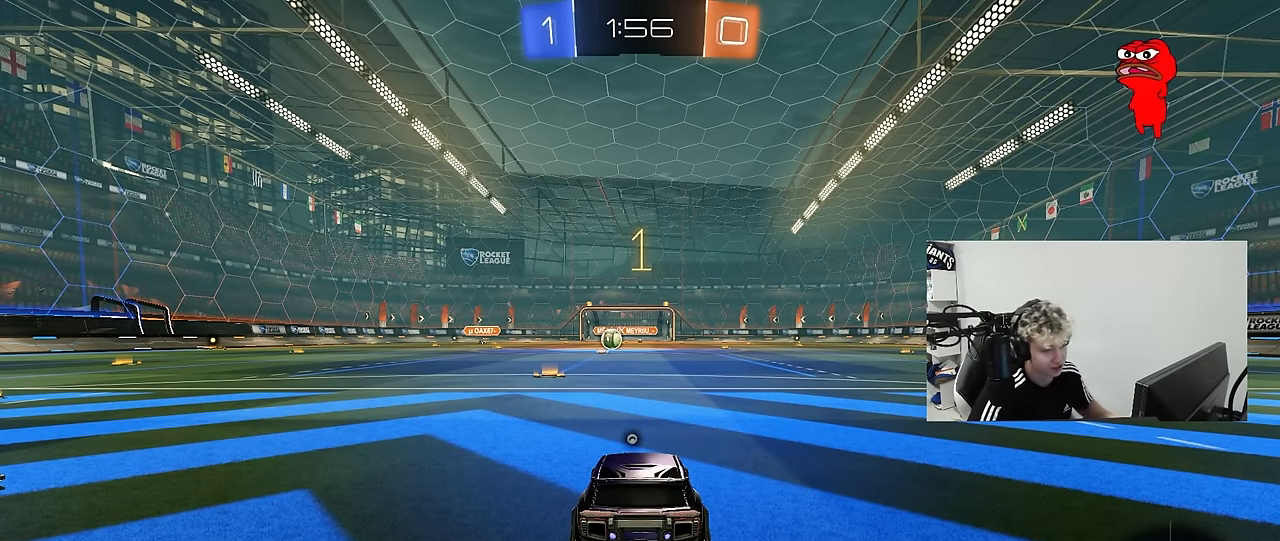
{"keys": ["d", "w"], "mouse": ["left"], "mouse_move": "left", "events": [[166, "w", "down"], [416, "d", "down"], [450, "mouse_left", "down"]]}
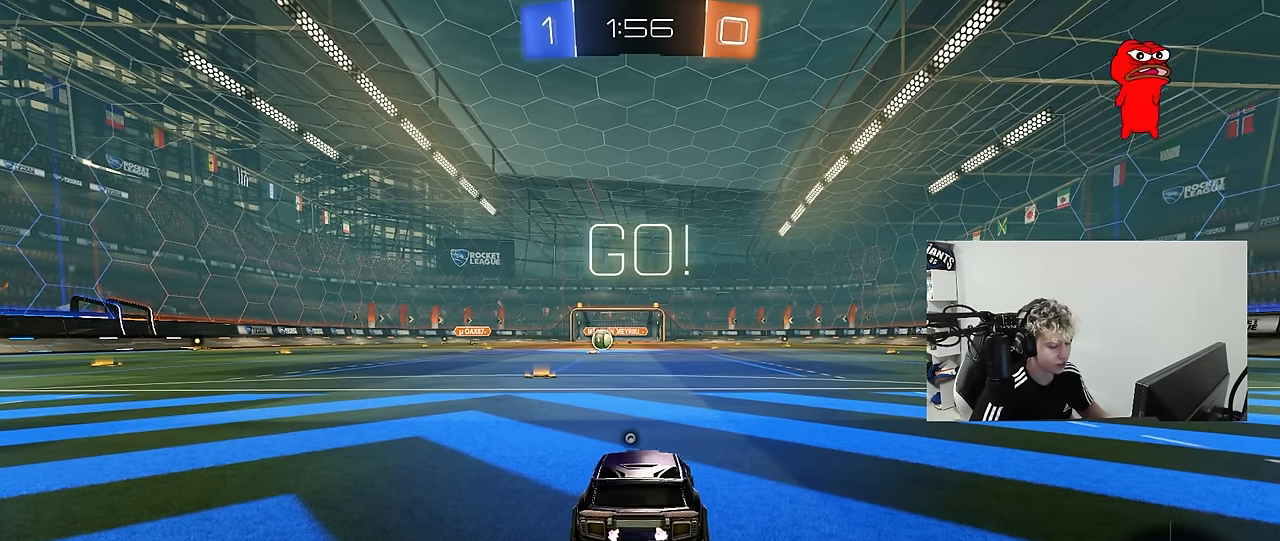
{"keys": ["d", "w"], "mouse": ["left"], "mouse_move": "still", "events": [[50, "shift", "down"], [183, "shift", "up"]]}
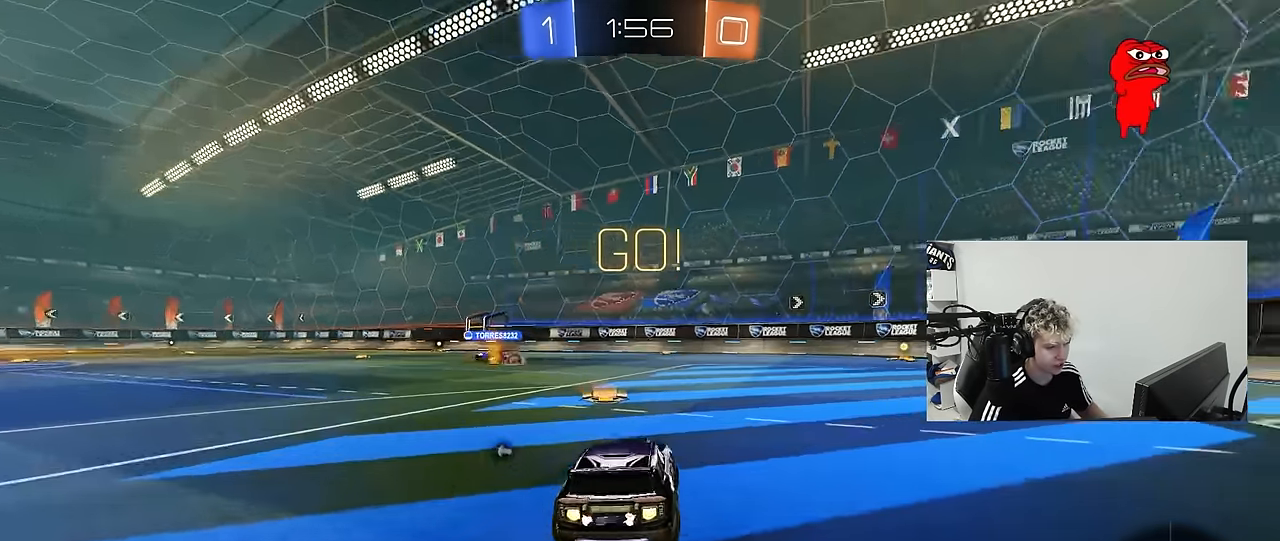
{"keys": ["d", "s", "shift", "space"], "mouse": ["left"], "mouse_move": "still", "events": [[66, "mouse_right", "down"], [116, "shift", "down"], [150, "mouse_right", "up"], [200, "mouse_right", "down"], [250, "s", "down"], [250, "w", "up"], [400, "mouse_right", "up"], [483, "space", "down"]]}
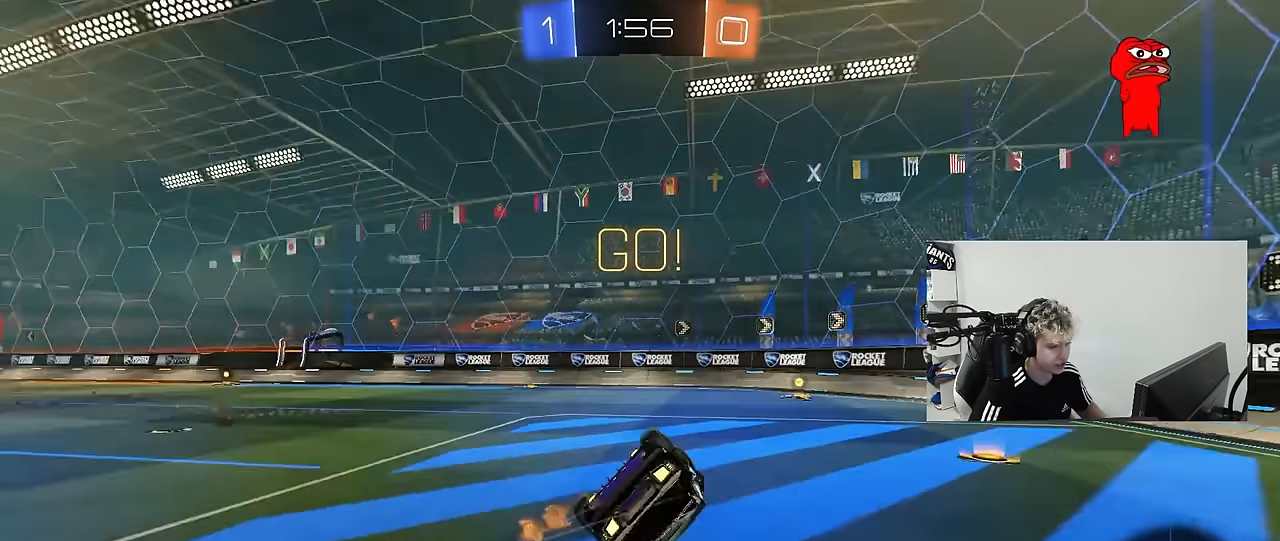
{"keys": [], "mouse": [], "mouse_move": "still", "events": [[83, "s", "up"], [133, "mouse_left", "up"], [166, "space", "up"], [216, "s", "down"], [450, "s", "up"], [450, "shift", "up"], [500, "d", "up"]]}
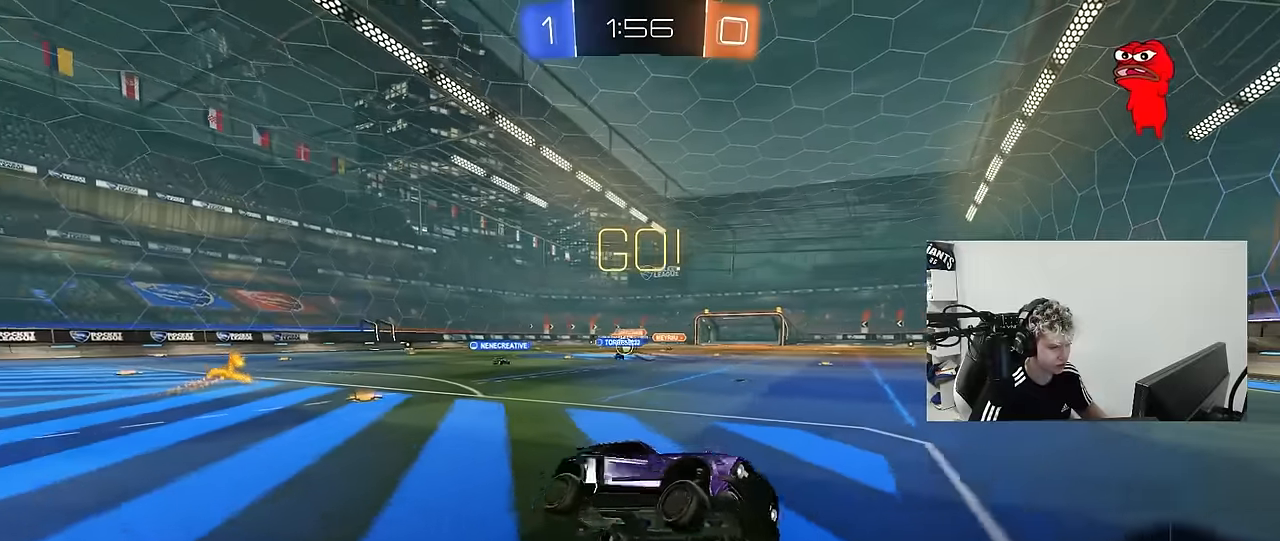
{"keys": ["a", "w"], "mouse": [], "mouse_move": "still", "events": [[150, "d", "down"], [183, "w", "down"], [233, "d", "up"], [283, "a", "down"], [383, "shift", "down"], [466, "shift", "up"]]}
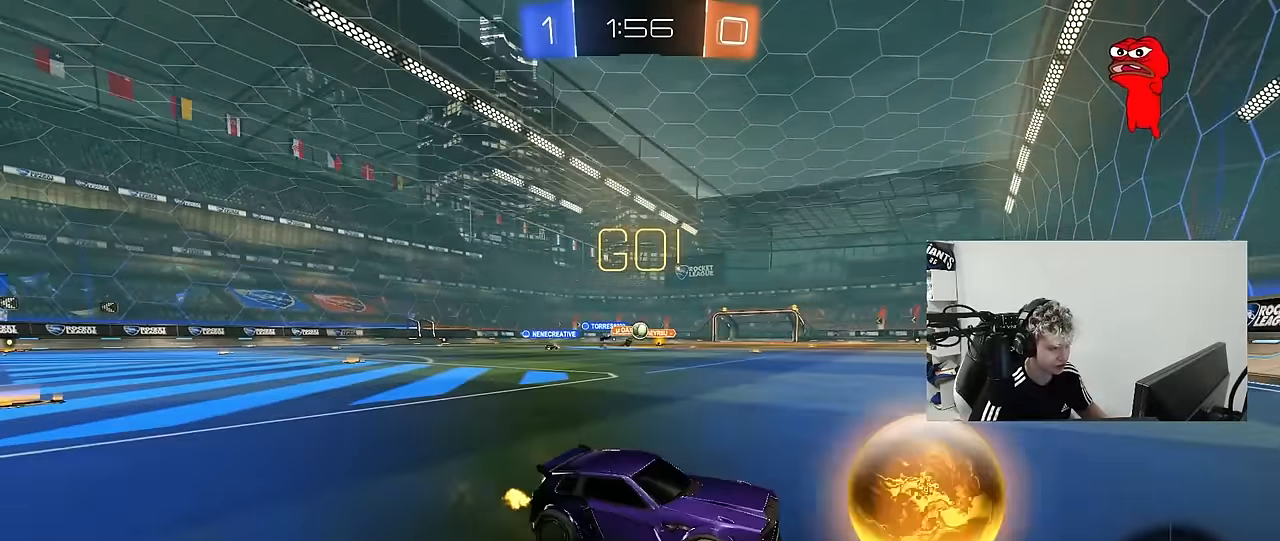
{"keys": ["w"], "mouse": ["left"], "mouse_move": "down-left", "events": [[150, "a", "up"], [150, "mouse_left", "down"], [300, "a", "down"], [483, "a", "up"]]}
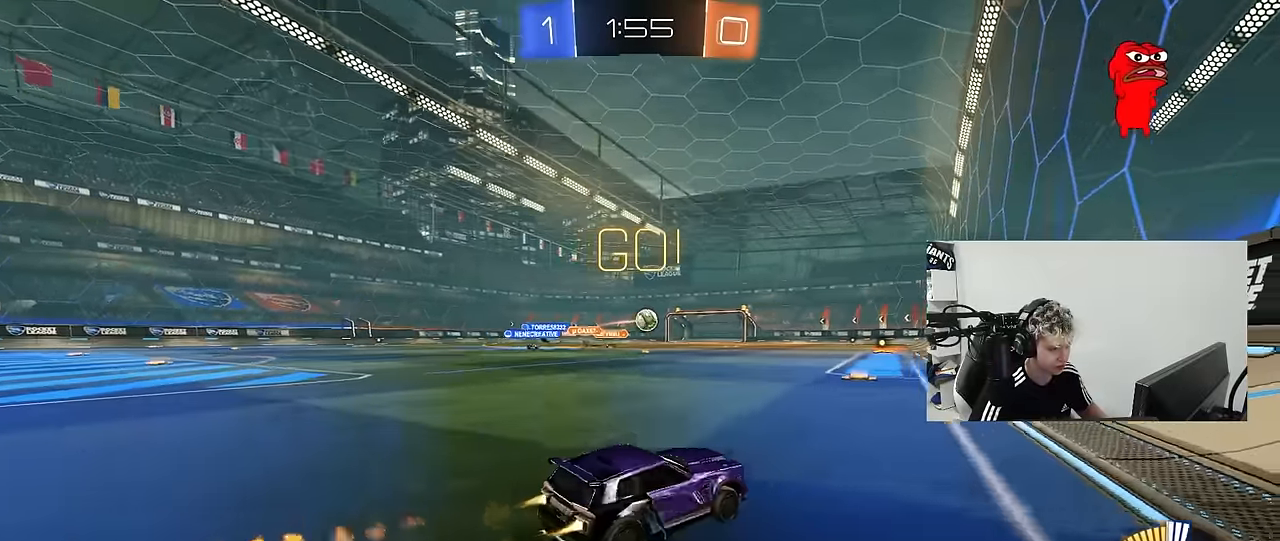
{"keys": ["w"], "mouse": ["left"], "mouse_move": "still", "events": [[33, "d", "down"], [133, "d", "up"]]}
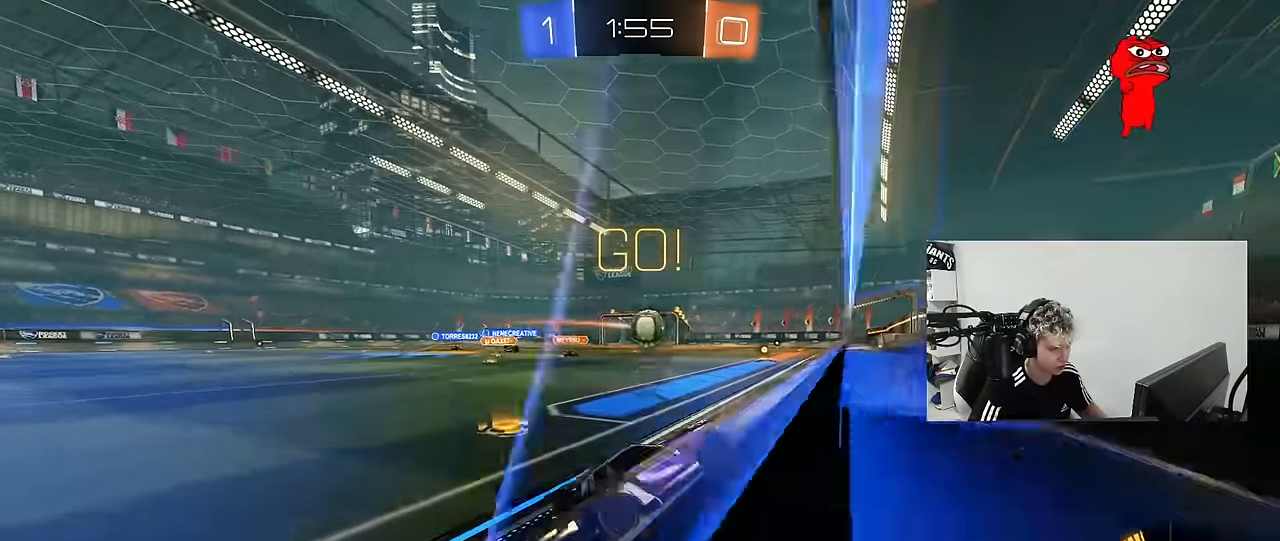
{"keys": ["w"], "mouse": ["left"], "mouse_move": "still", "events": [[50, "a", "down"], [100, "a", "up"], [283, "a", "down"], [383, "mouse_right", "down"], [416, "a", "up"], [466, "mouse_right", "up"]]}
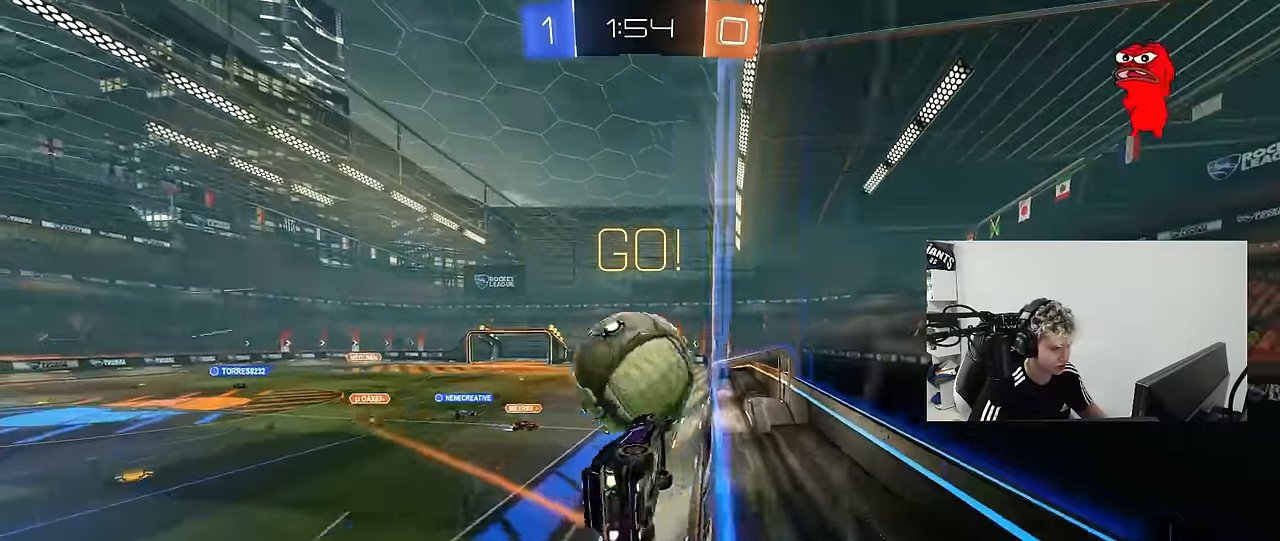
{"keys": ["a", "shift"], "mouse": [], "mouse_move": "still", "events": [[16, "a", "down"], [16, "shift", "down"], [116, "mouse_right", "down"], [200, "mouse_left", "up"], [200, "mouse_right", "up"], [300, "s", "down"], [300, "w", "up"], [383, "s", "up"]]}
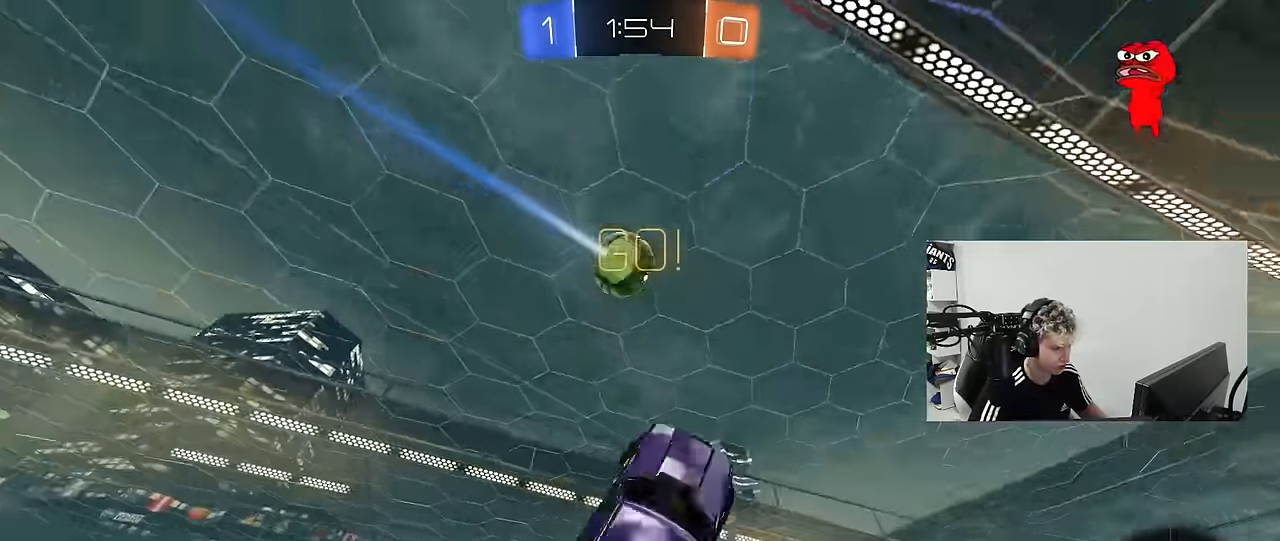
{"keys": ["d", "shift"], "mouse": [], "mouse_move": "still", "events": [[33, "shift", "up"], [133, "s", "down"], [133, "space", "down"], [317, "space", "up"], [450, "a", "up"], [450, "d", "down"], [450, "s", "up"], [450, "shift", "down"]]}
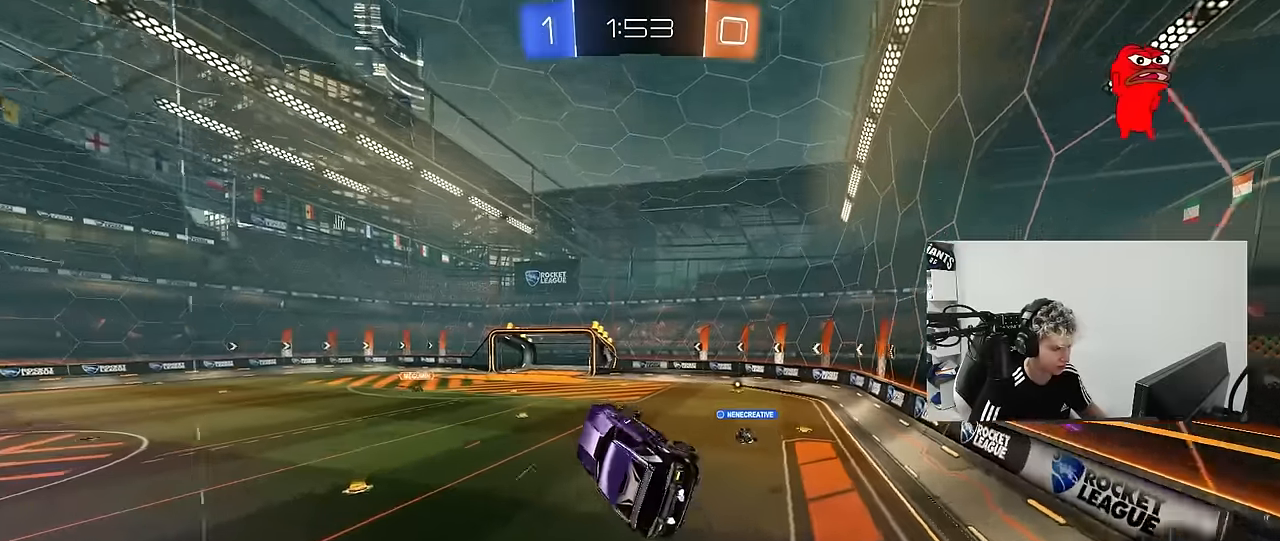
{"keys": [], "mouse": [], "mouse_move": "still", "events": [[100, "shift", "up"], [100, "w", "down"], [134, "space", "down"], [234, "w", "up"], [284, "d", "up"], [284, "space", "up"], [334, "shift", "down"], [367, "s", "down"], [417, "a", "down"], [417, "shift", "up"], [467, "a", "up"], [467, "s", "up"]]}
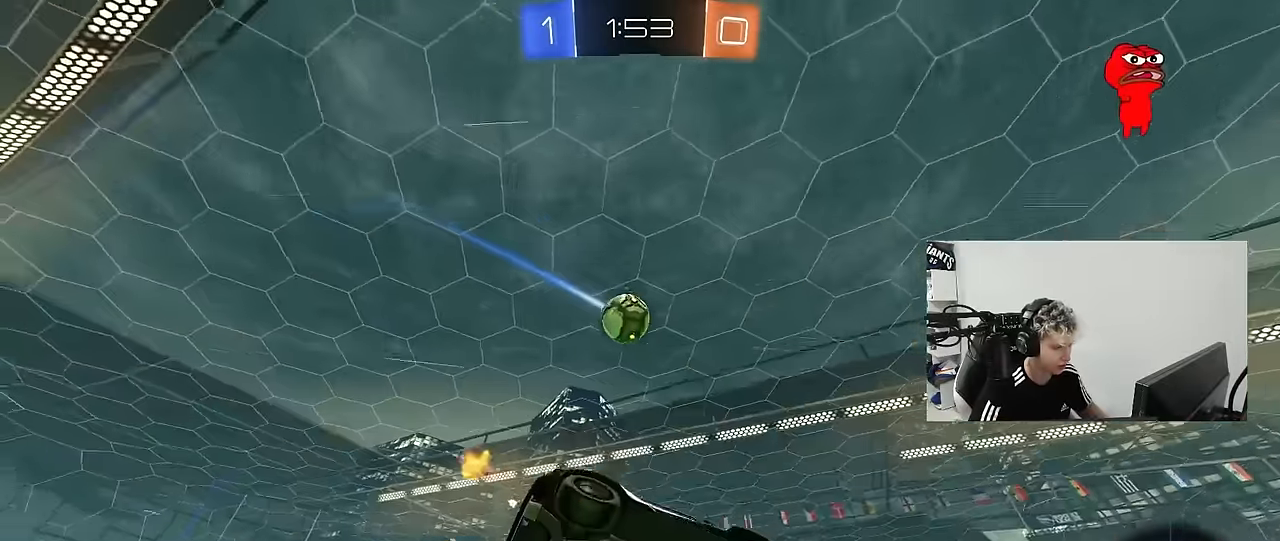
{"keys": ["a", "w"], "mouse": [], "mouse_move": "still", "events": [[100, "d", "down"], [167, "d", "up"], [167, "mouse_left", "down"], [200, "a", "down"], [200, "w", "down"], [250, "mouse_left", "up"], [434, "shift", "down"], [484, "shift", "up"]]}
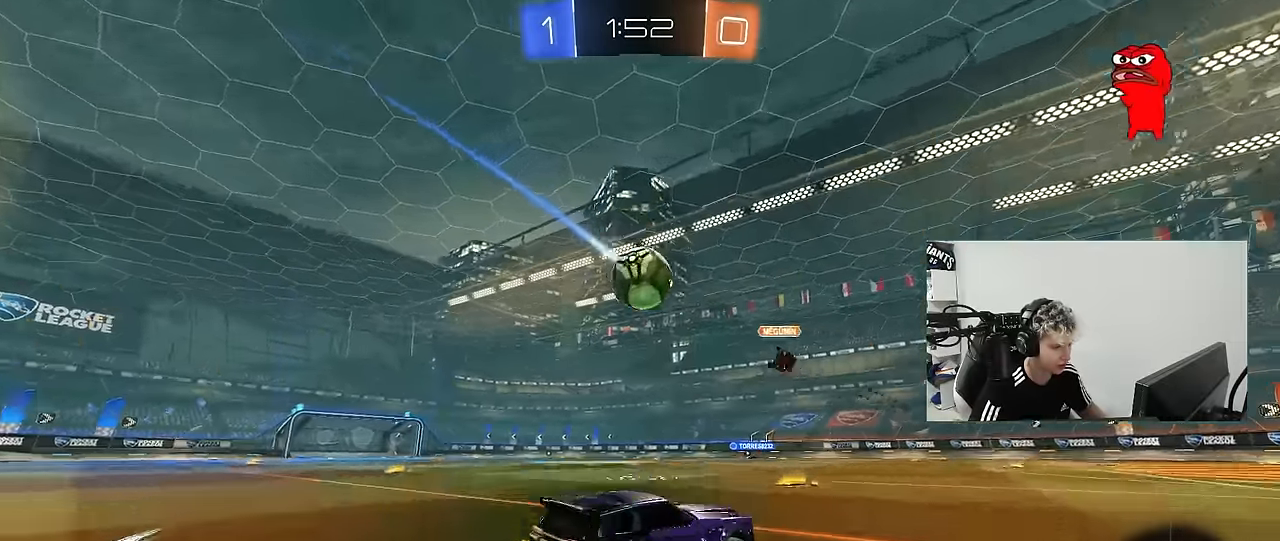
{"keys": ["a", "w"], "mouse": [], "mouse_move": "still", "events": [[367, "a", "up"], [400, "a", "down"]]}
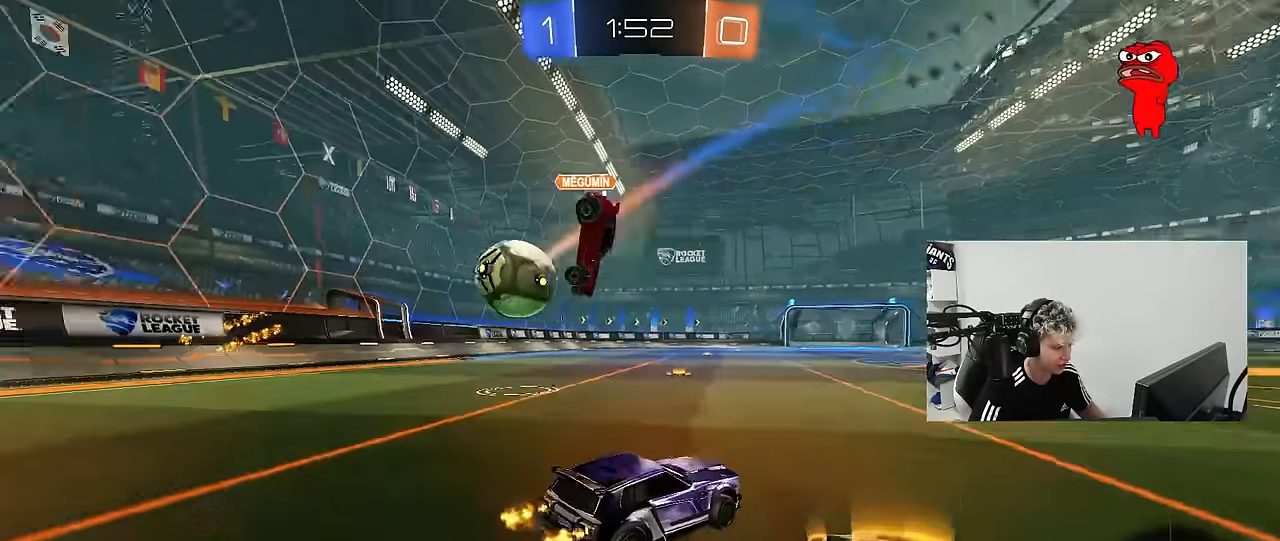
{"keys": ["a", "shift", "w"], "mouse": ["left", "right"], "mouse_move": "down", "events": [[334, "a", "up"], [334, "mouse_left", "down"], [334, "mouse_right", "down"], [367, "a", "down"], [367, "shift", "down"], [417, "mouse_right", "up"], [467, "mouse_right", "down"]]}
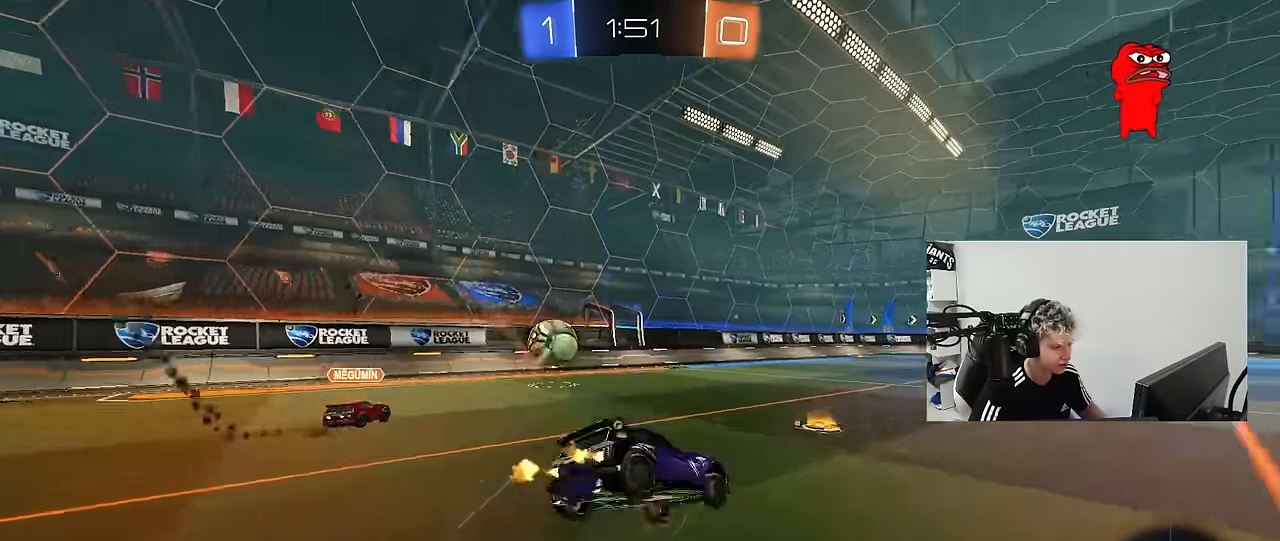
{"keys": ["a", "s", "shift", "space"], "mouse": [], "mouse_move": "still", "events": [[17, "s", "down"], [17, "space", "down"], [17, "w", "up"], [167, "mouse_right", "up"], [200, "space", "up"], [300, "s", "up"], [434, "s", "down"], [434, "space", "down"], [484, "mouse_left", "up"]]}
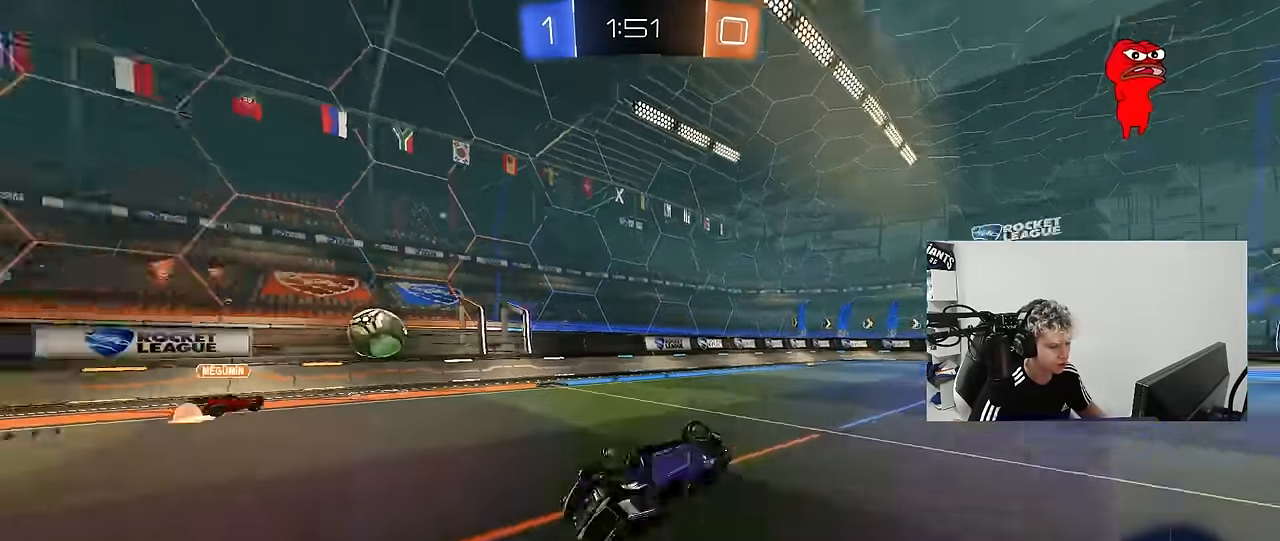
{"keys": ["w"], "mouse": [], "mouse_move": "still", "events": [[117, "space", "up"], [217, "s", "up"], [217, "shift", "up"], [267, "a", "up"], [450, "w", "down"]]}
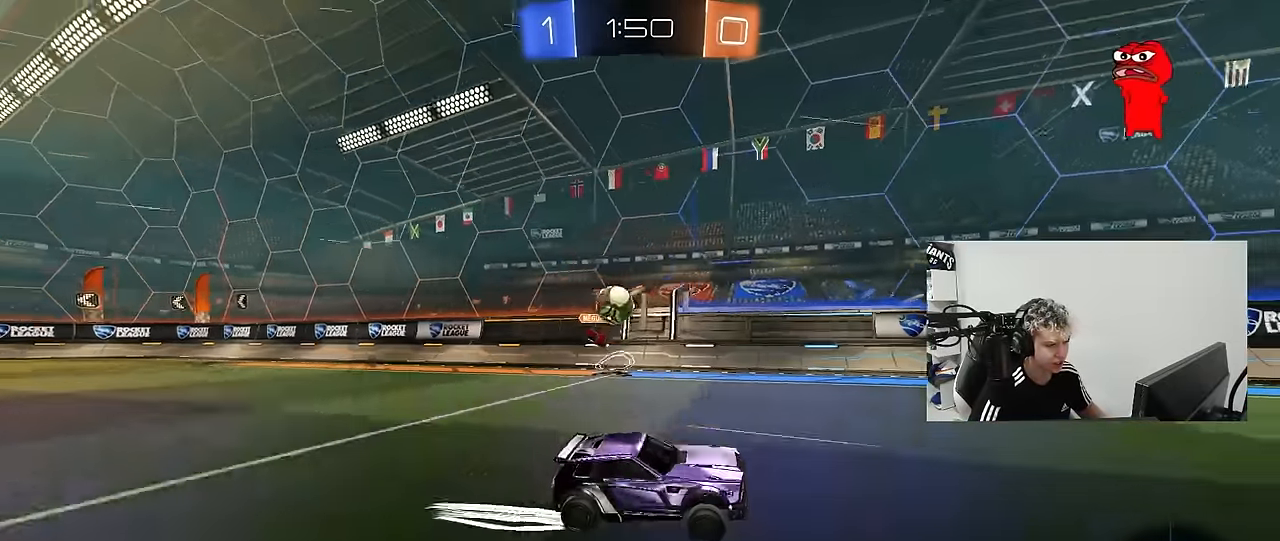
{"keys": ["d", "w"], "mouse": [], "mouse_move": "still", "events": [[234, "space", "down"], [417, "space", "up"], [467, "d", "down"]]}
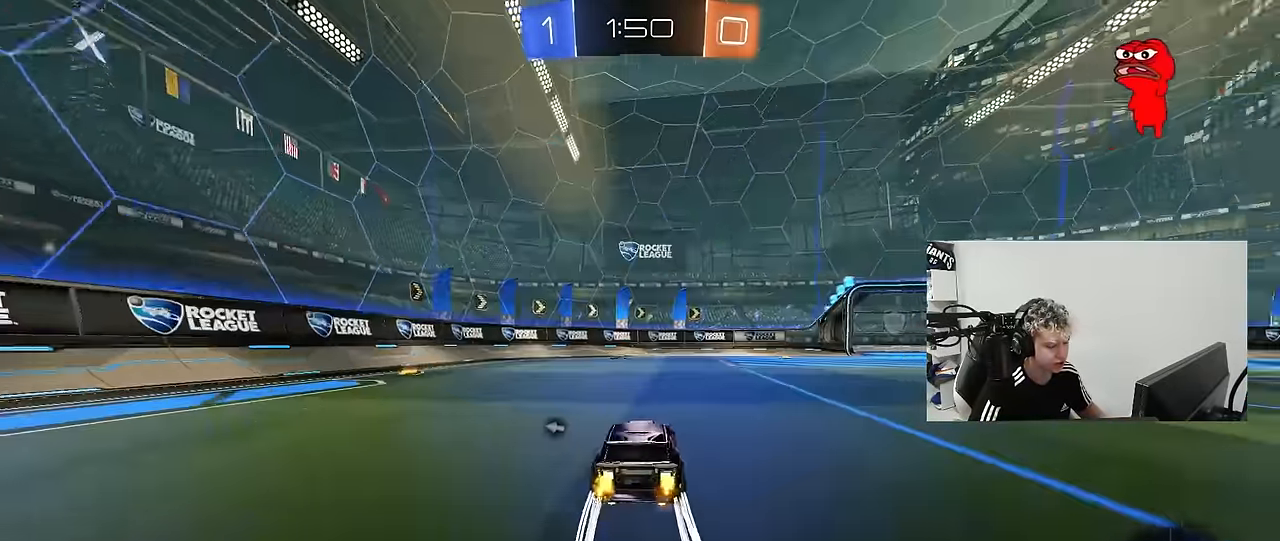
{"keys": ["d", "w"], "mouse": [], "mouse_move": "still", "events": [[117, "d", "up"], [300, "mouse_left", "down"], [350, "space", "down"], [484, "d", "down"], [484, "mouse_left", "up"], [484, "space", "up"]]}
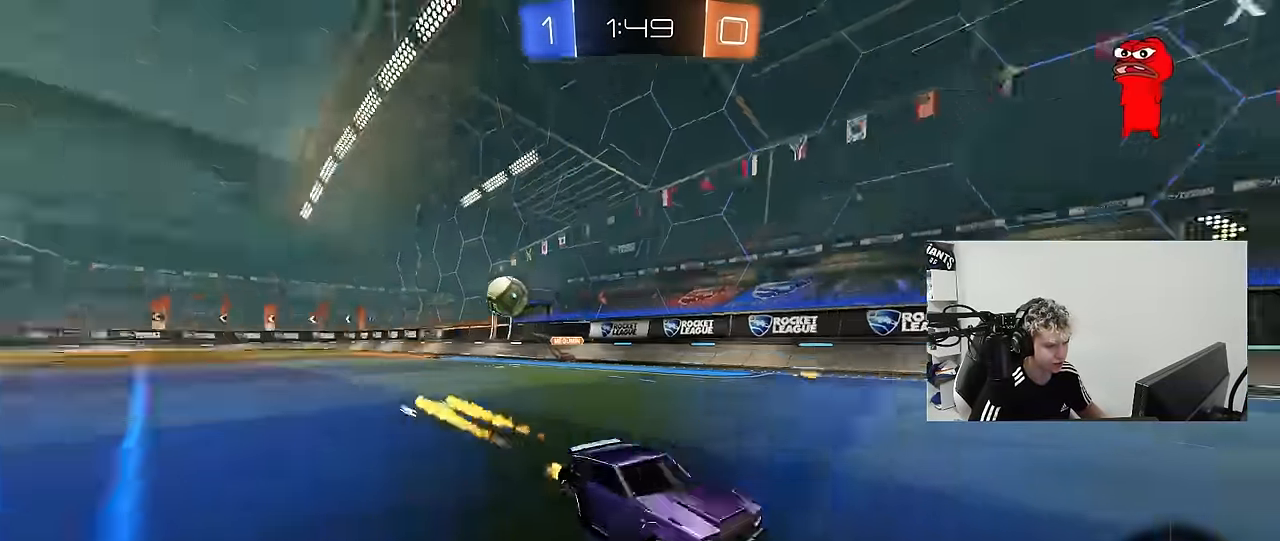
{"keys": [], "mouse": [], "mouse_move": "still", "events": [[134, "d", "up"], [450, "d", "down"], [450, "w", "up"], [500, "d", "up"]]}
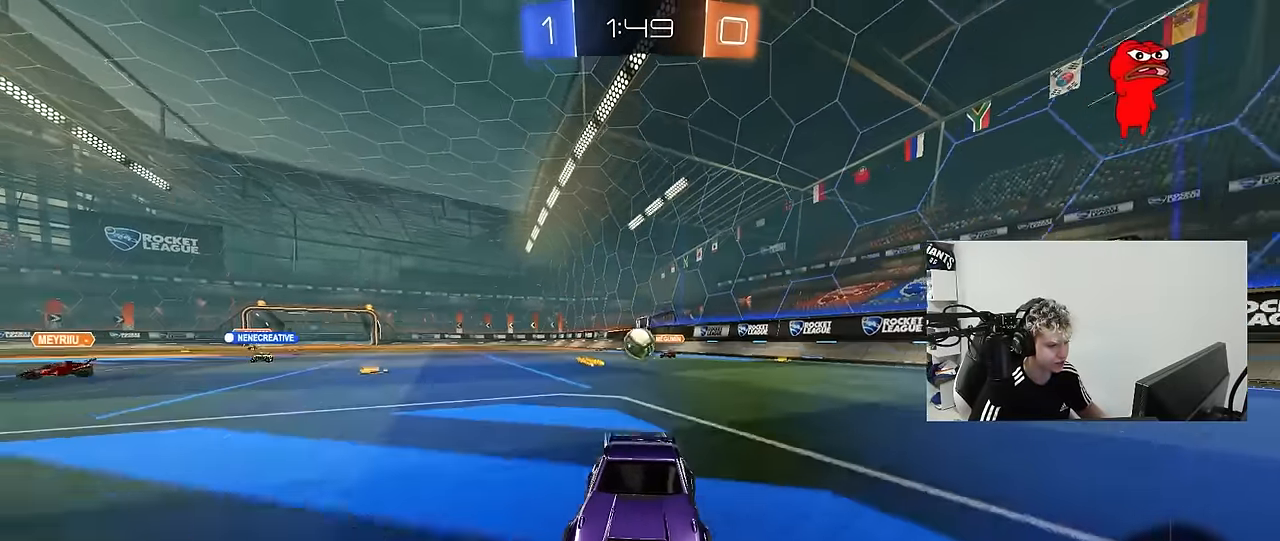
{"keys": ["d", "w"], "mouse": [], "mouse_move": "still", "events": [[184, "a", "down"], [184, "s", "down"], [284, "a", "up"], [284, "s", "up"], [334, "d", "down"], [417, "w", "down"]]}
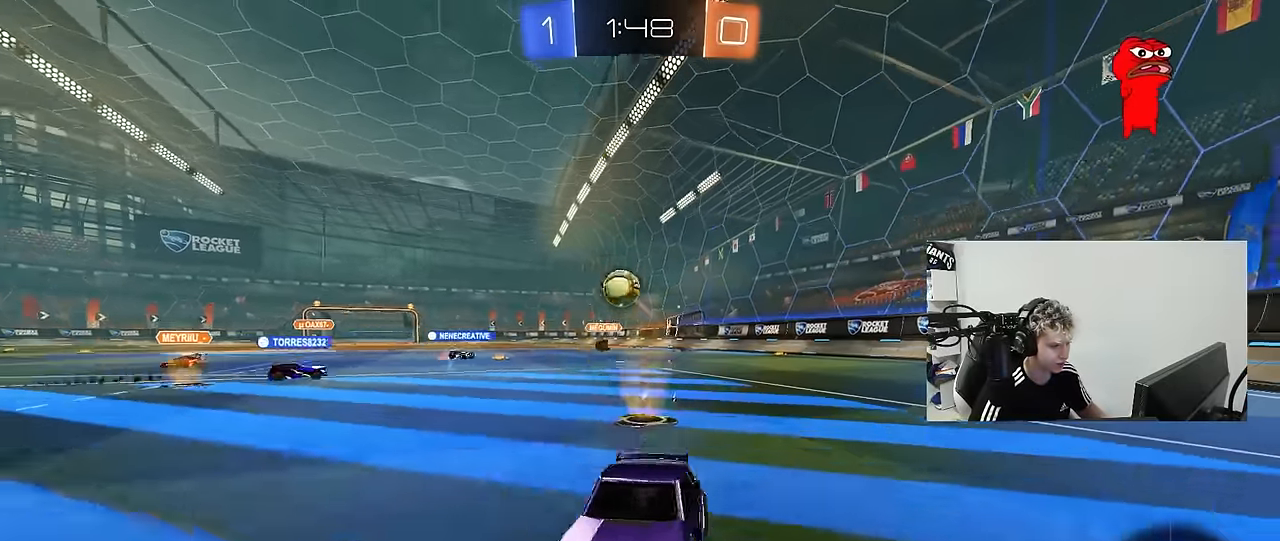
{"keys": ["w"], "mouse": ["left"], "mouse_move": "down-left", "events": [[67, "d", "up"], [117, "a", "down"], [200, "a", "up"], [384, "mouse_left", "down"], [434, "d", "down"], [484, "d", "up"]]}